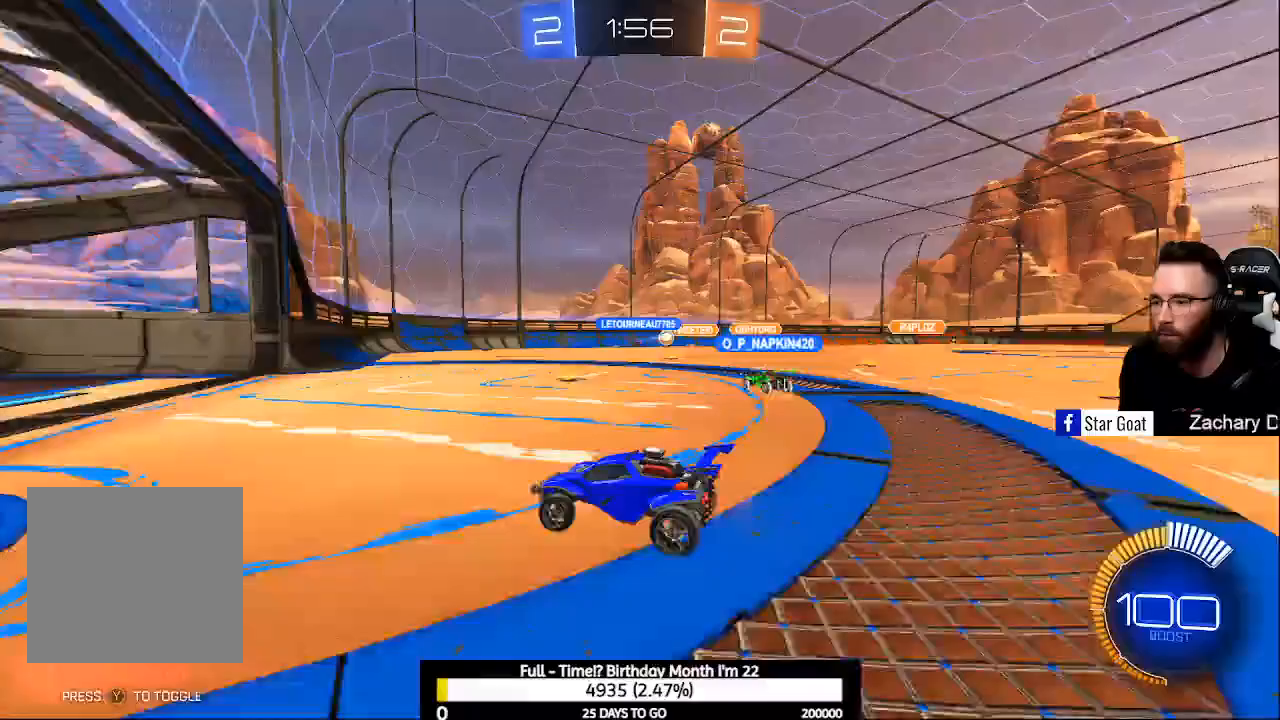
Gameplay with a controller (Xbox layout); each line is a JSON object with the inputs held at the frame after it. "events" lists button and stick changes between this image and that frame as [ms after this image, input, new state], when the widget could be followed in between.
{"buttons": ["L2"], "left_stick": "center", "right_stick": "center", "events": [[133, "X", "down"], [133, "left_stick", "right"], [300, "X", "up"], [333, "R2", "up"], [433, "L2", "down"], [433, "left_stick", "center"]]}
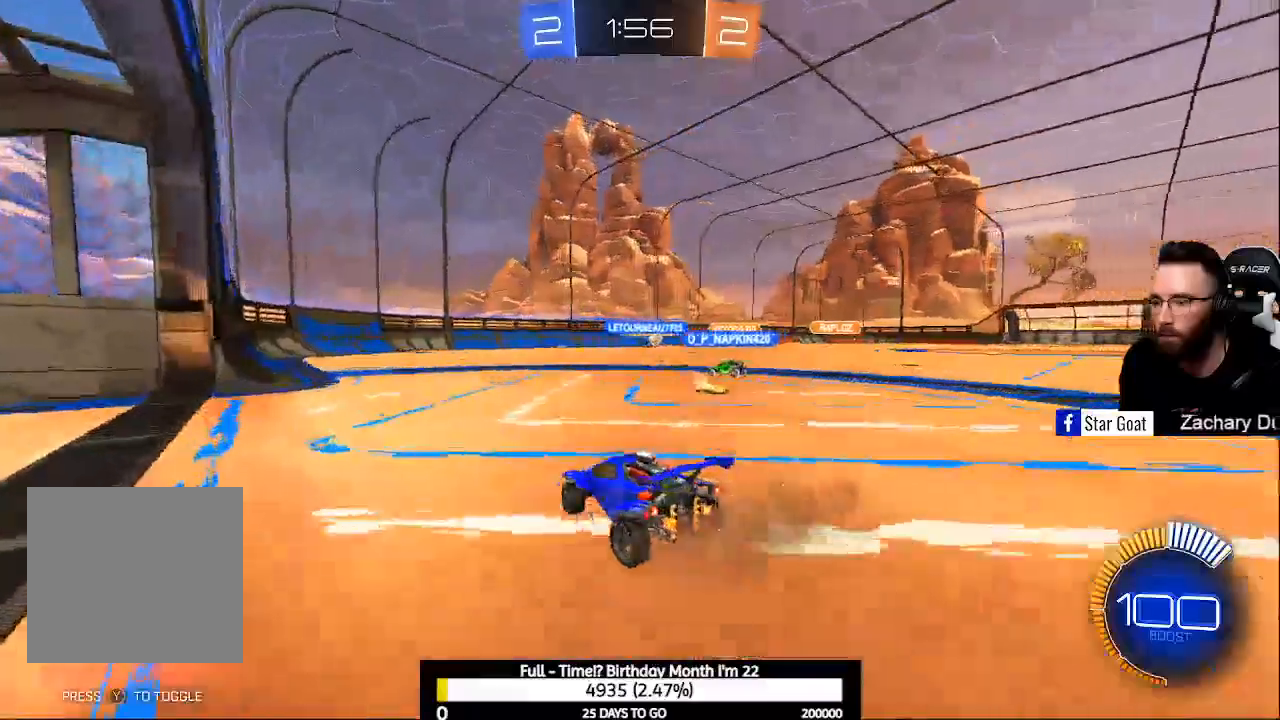
{"buttons": [], "left_stick": "right", "right_stick": "center", "events": [[100, "L2", "up"], [133, "R2", "down"], [233, "left_stick", "right"], [467, "R2", "up"]]}
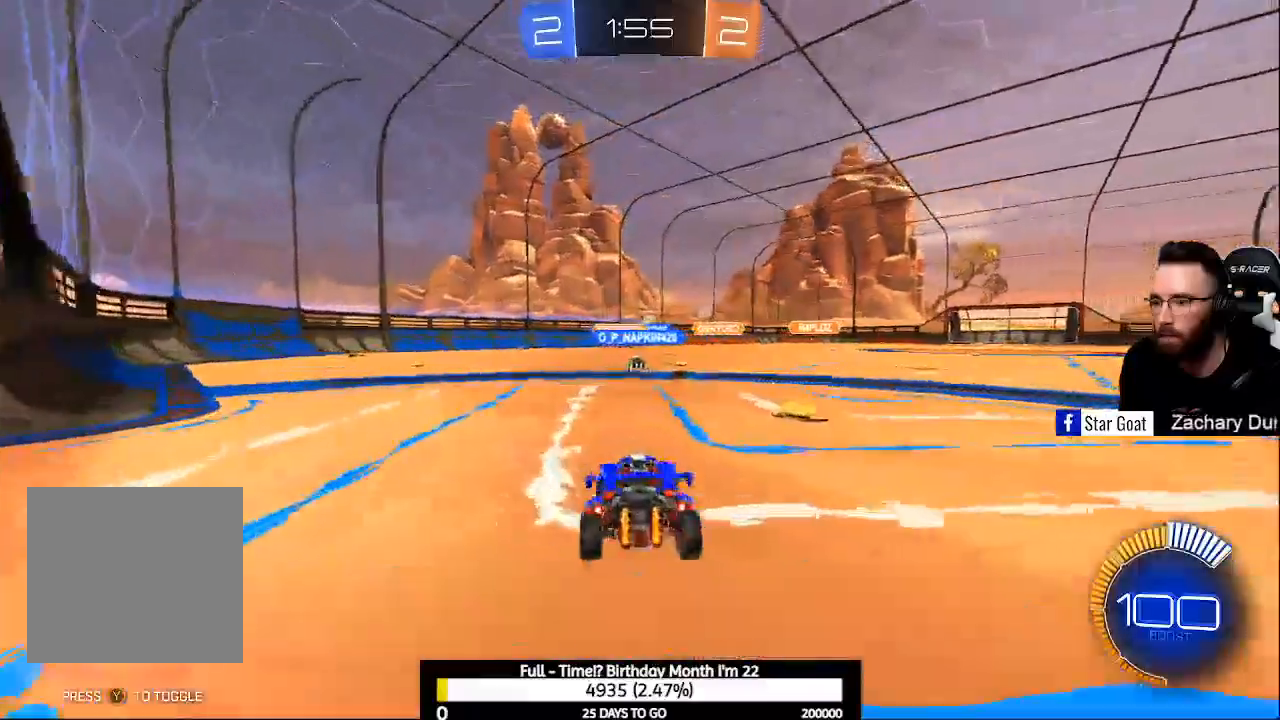
{"buttons": ["R2"], "left_stick": "center", "right_stick": "center", "events": [[333, "R2", "down"], [333, "left_stick", "center"]]}
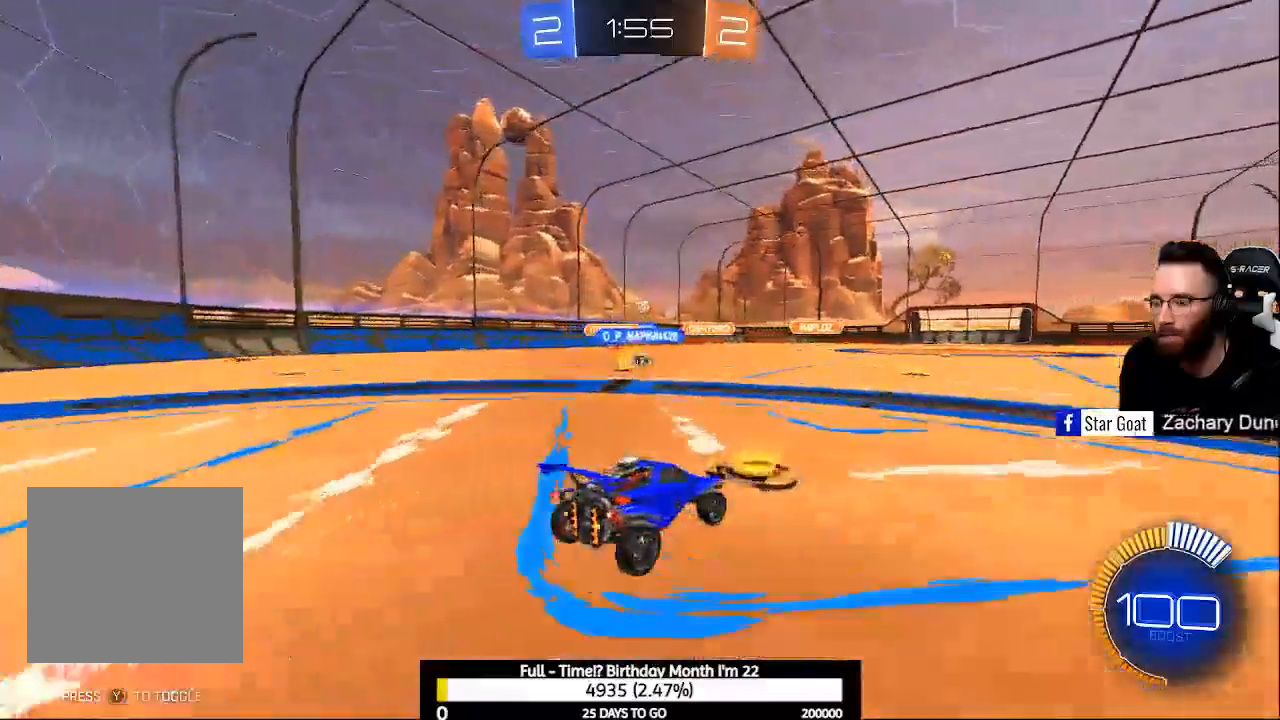
{"buttons": ["R2"], "left_stick": "center", "right_stick": "center", "events": [[33, "left_stick", "up-left"], [500, "left_stick", "center"]]}
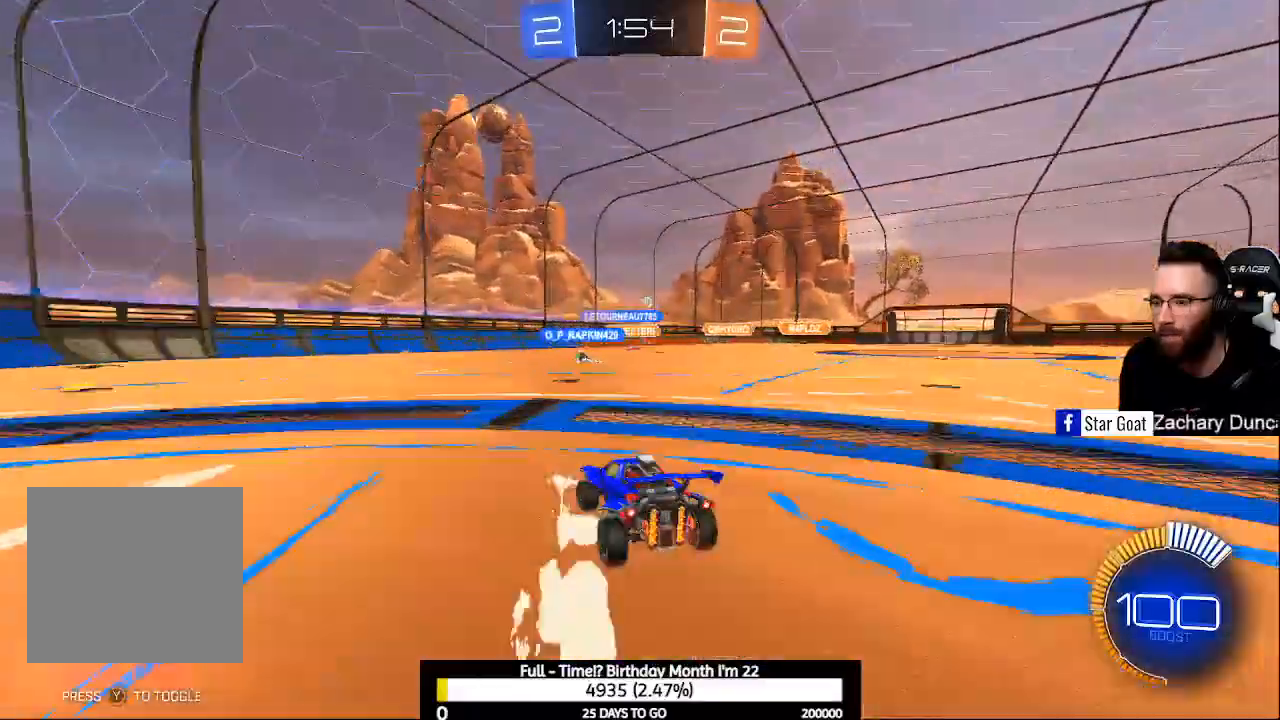
{"buttons": ["R2"], "left_stick": "center", "right_stick": "center", "events": [[167, "left_stick", "right"], [400, "left_stick", "center"]]}
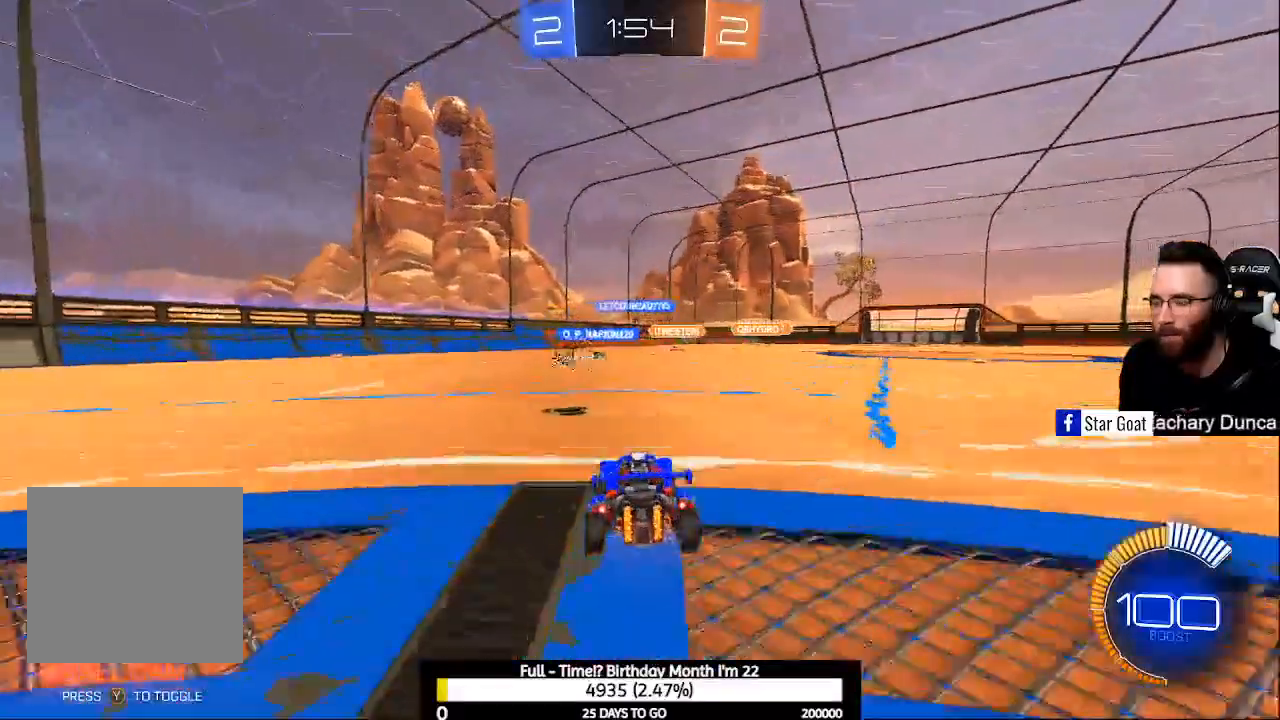
{"buttons": ["R2"], "left_stick": "right", "right_stick": "center", "events": [[367, "left_stick", "right"]]}
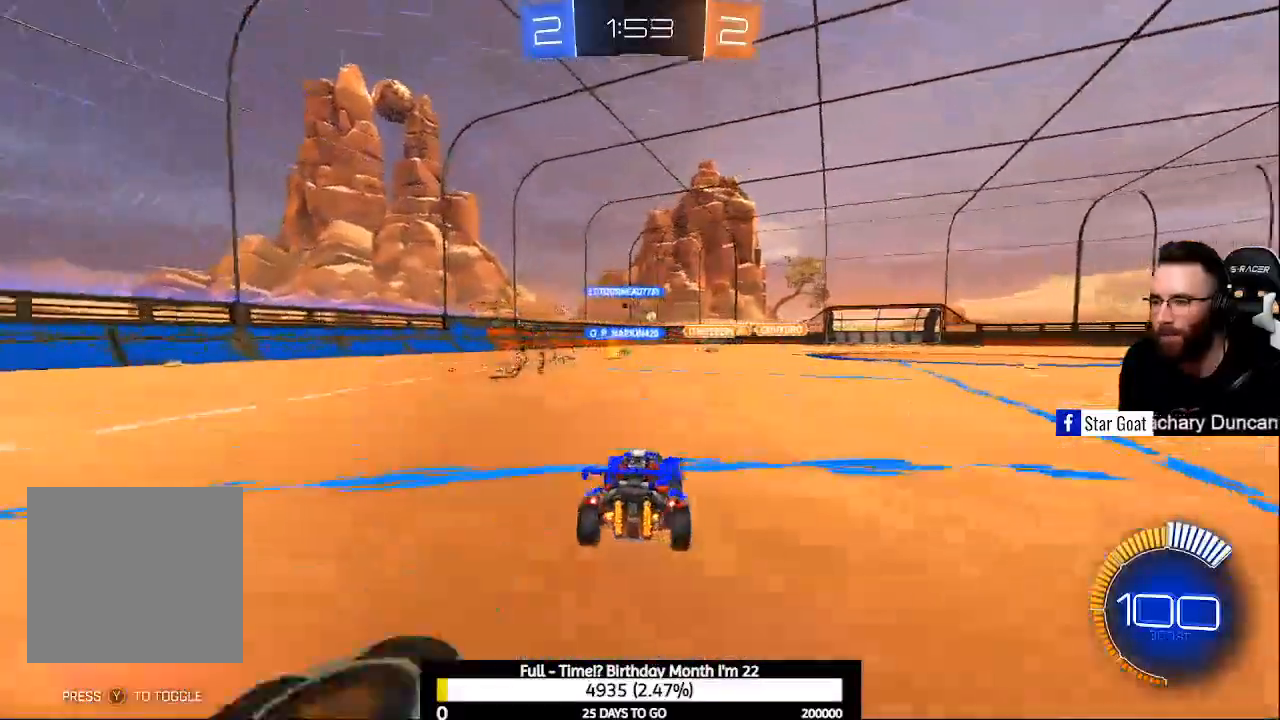
{"buttons": ["R2"], "left_stick": "up-left", "right_stick": "center", "events": [[67, "left_stick", "center"], [500, "left_stick", "up-left"]]}
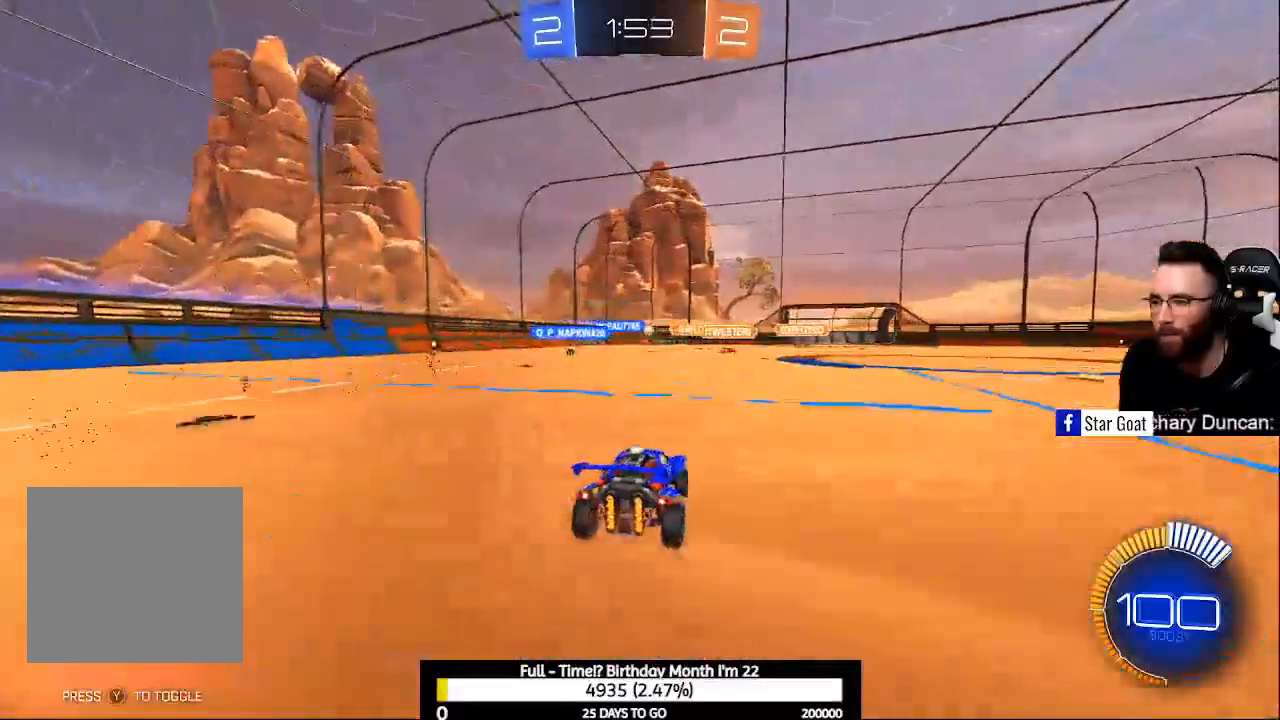
{"buttons": ["R2"], "left_stick": "right", "right_stick": "center", "events": [[433, "left_stick", "center"], [500, "left_stick", "right"]]}
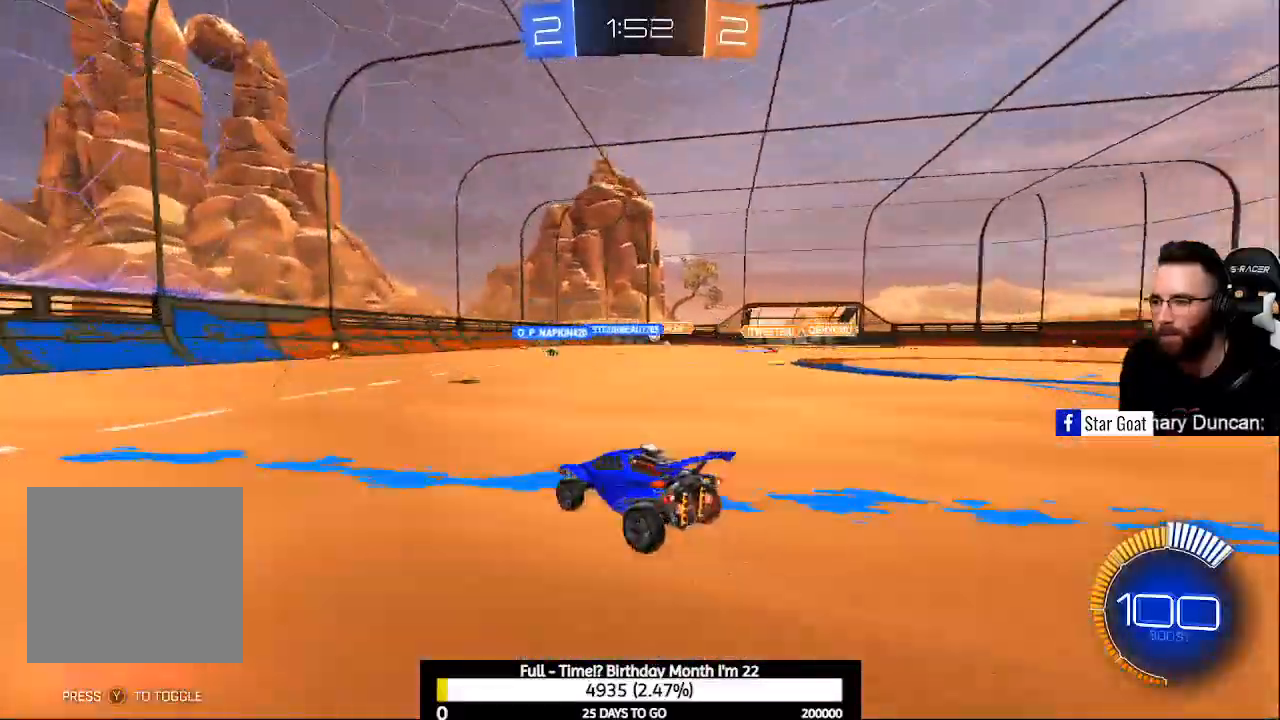
{"buttons": ["R2"], "left_stick": "center", "right_stick": "center", "events": [[33, "B", "down"], [167, "B", "up"], [467, "left_stick", "center"]]}
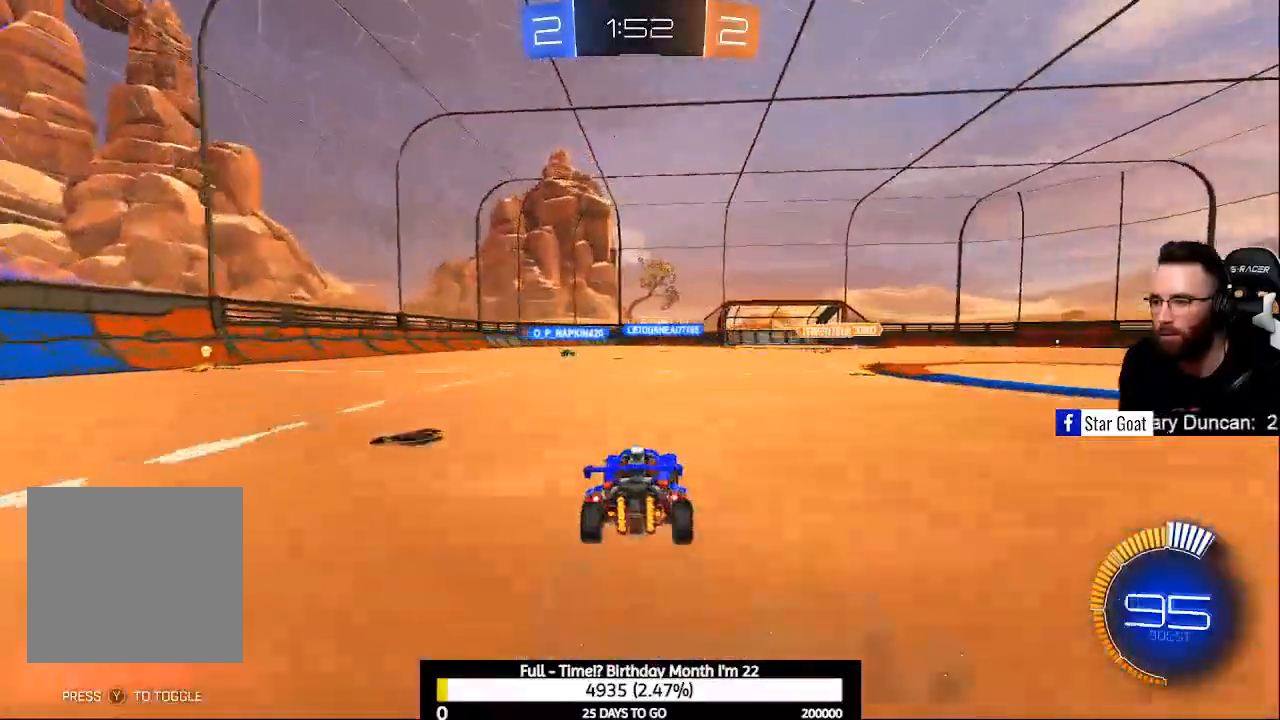
{"buttons": ["R2"], "left_stick": "right", "right_stick": "center", "events": [[67, "R2", "up"], [167, "L2", "down"], [233, "left_stick", "right"], [300, "R2", "down"], [333, "L2", "up"]]}
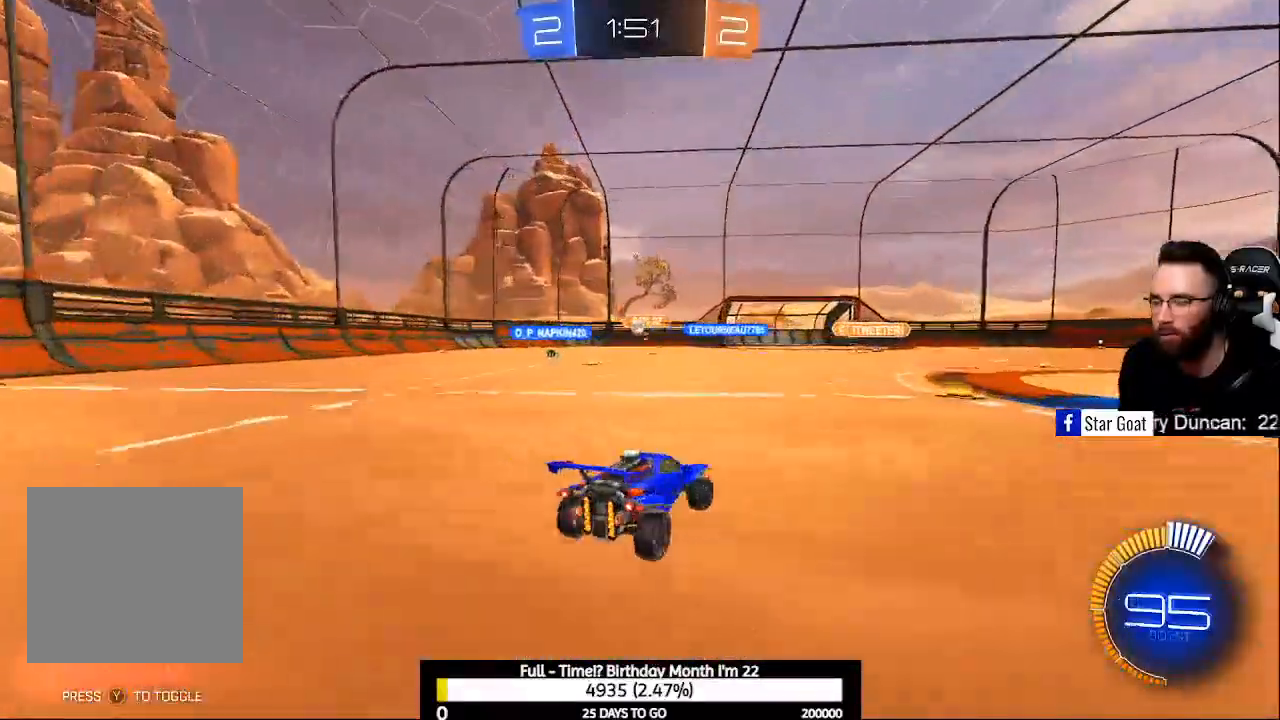
{"buttons": [], "left_stick": "center", "right_stick": "center", "events": [[100, "left_stick", "center"], [200, "R2", "up"], [333, "L2", "down"], [500, "L2", "up"]]}
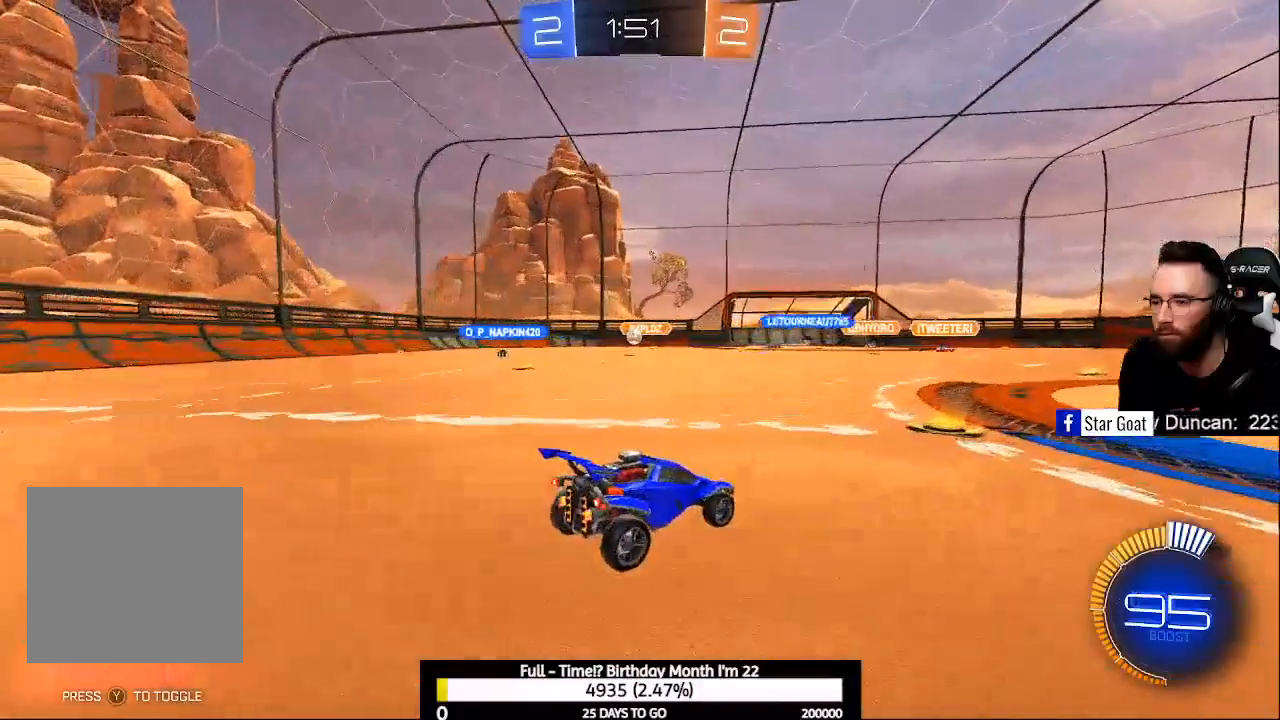
{"buttons": ["X", "R2"], "left_stick": "up-left", "right_stick": "center", "events": [[33, "R2", "down"], [167, "L2", "down"], [167, "R2", "up"], [167, "left_stick", "right"], [300, "L2", "up"], [300, "R2", "down"], [333, "left_stick", "up-left"], [433, "X", "down"]]}
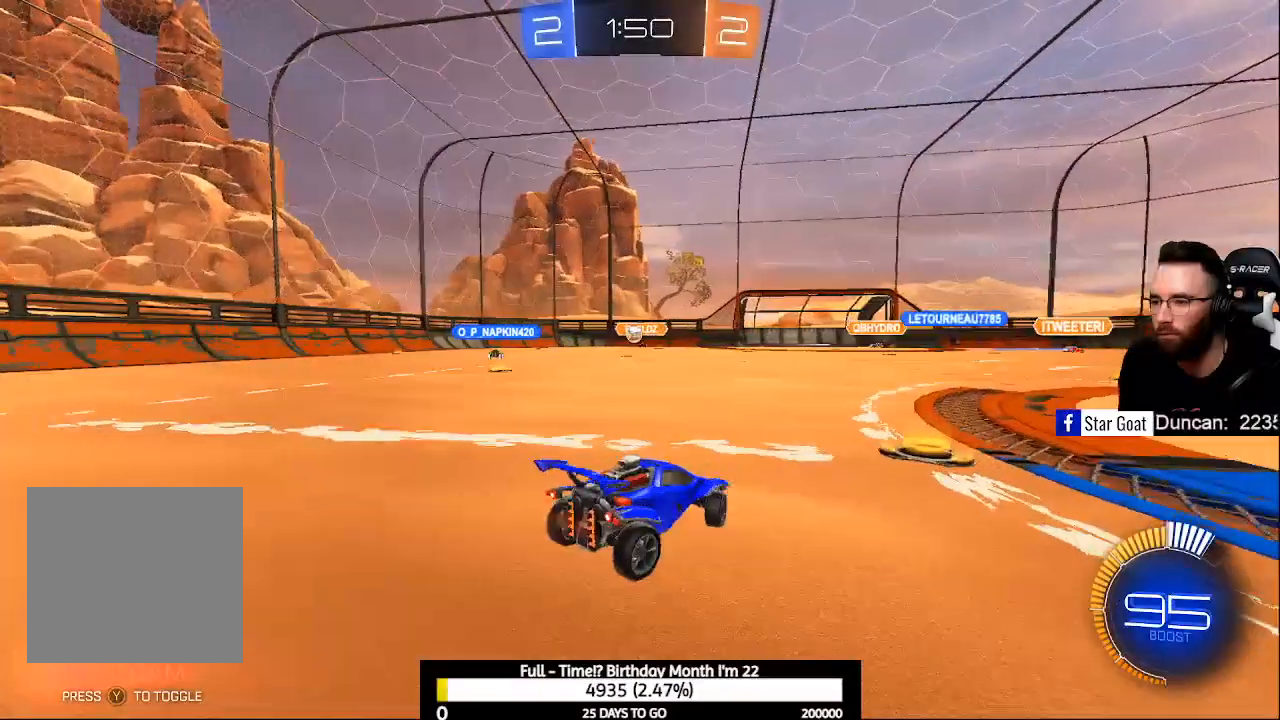
{"buttons": ["L2"], "left_stick": "center", "right_stick": "center", "events": [[100, "X", "up"], [267, "R2", "up"], [367, "L2", "down"], [433, "left_stick", "center"]]}
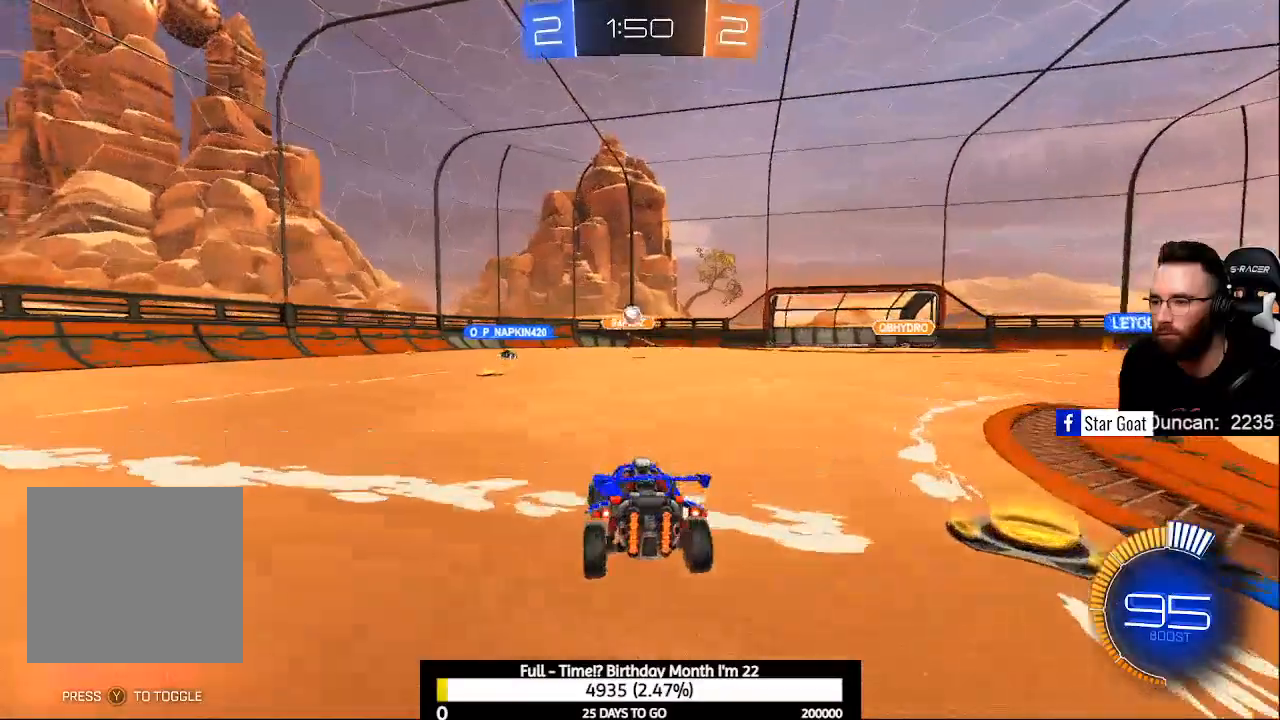
{"buttons": ["B", "R2"], "left_stick": "up-left", "right_stick": "center", "events": [[133, "L2", "up"], [133, "R2", "down"], [200, "left_stick", "up-left"], [267, "B", "down"]]}
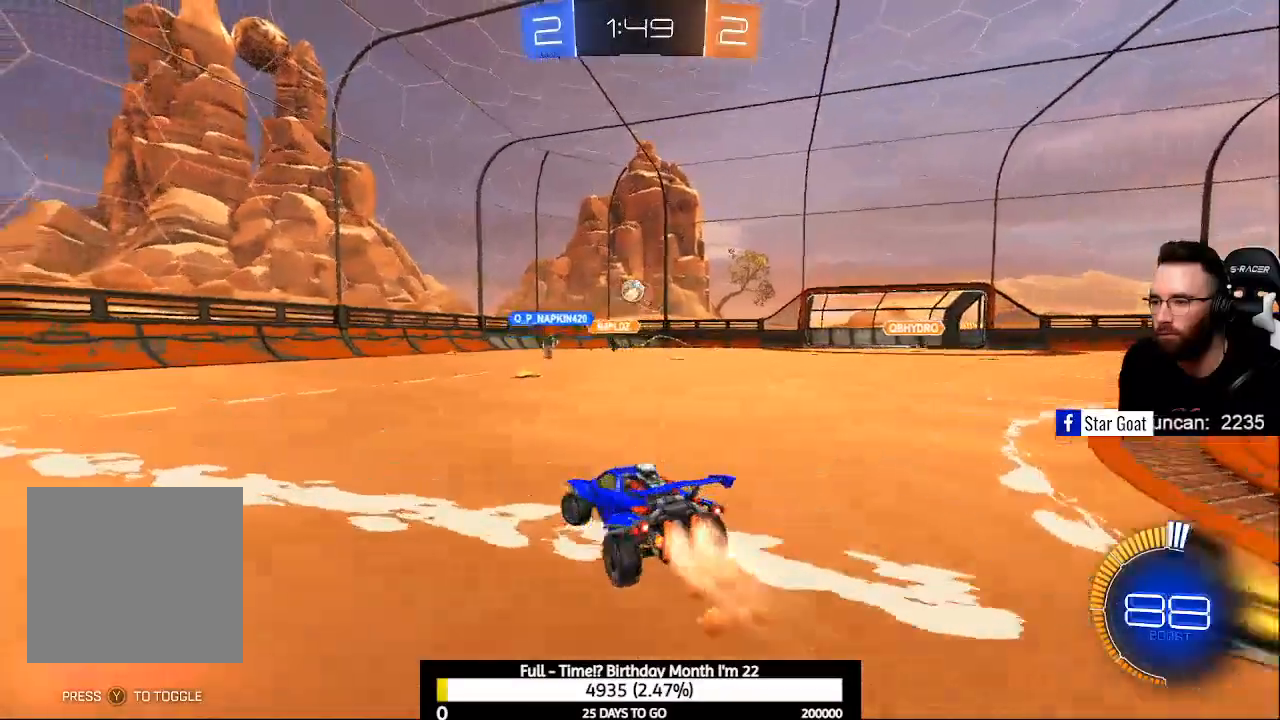
{"buttons": ["B", "R2"], "left_stick": "center", "right_stick": "center", "events": [[133, "left_stick", "center"], [300, "left_stick", "right"], [433, "left_stick", "center"]]}
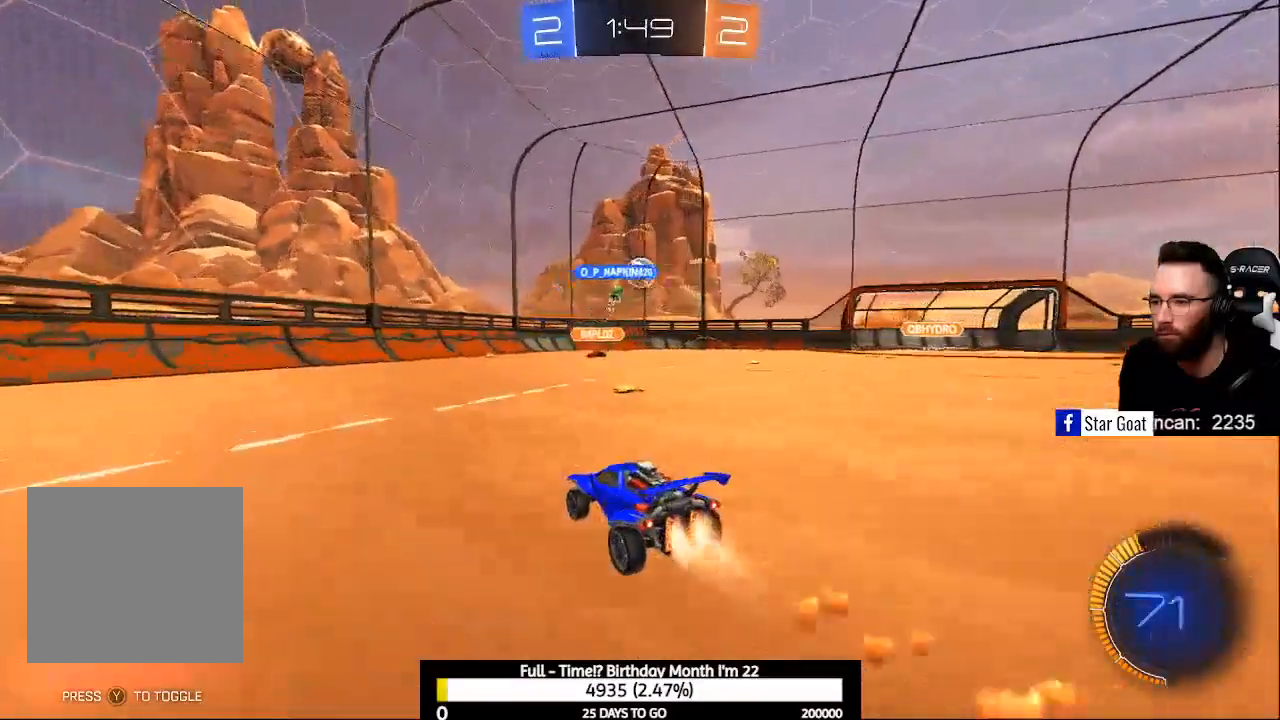
{"buttons": ["X", "R2"], "left_stick": "right", "right_stick": "center", "events": [[33, "B", "up"], [300, "R2", "up"], [333, "left_stick", "right"], [467, "X", "down"], [500, "R2", "down"]]}
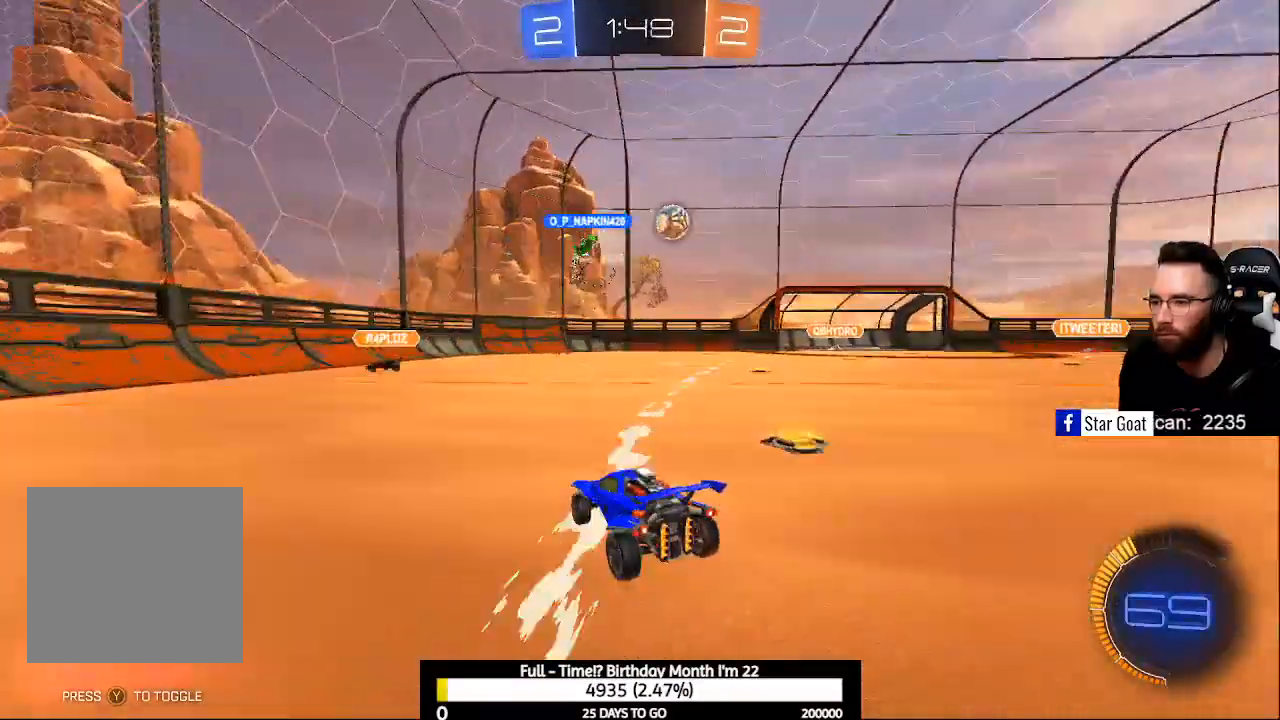
{"buttons": ["X"], "left_stick": "right", "right_stick": "center", "events": [[67, "X", "up"], [133, "B", "down"], [367, "left_stick", "center"], [400, "B", "up"], [467, "X", "down"], [467, "left_stick", "right"], [500, "R2", "up"]]}
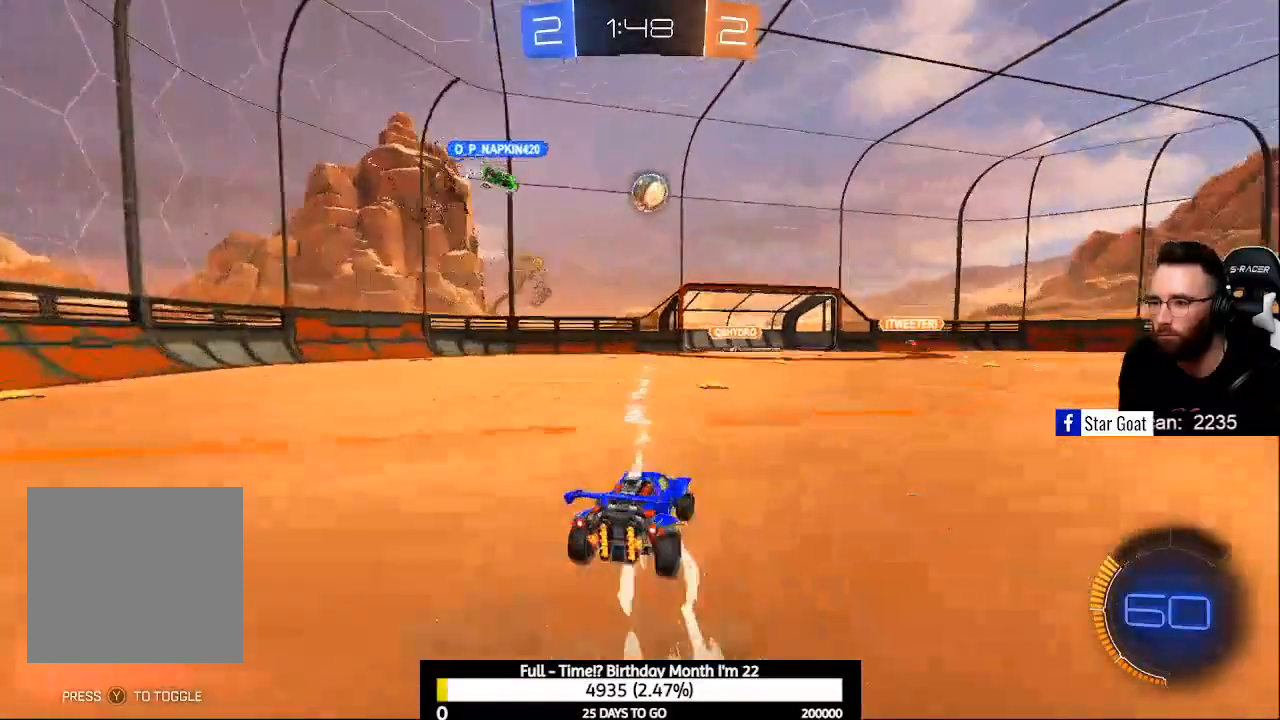
{"buttons": ["R2"], "left_stick": "right", "right_stick": "center", "events": [[100, "X", "up"], [167, "R2", "down"]]}
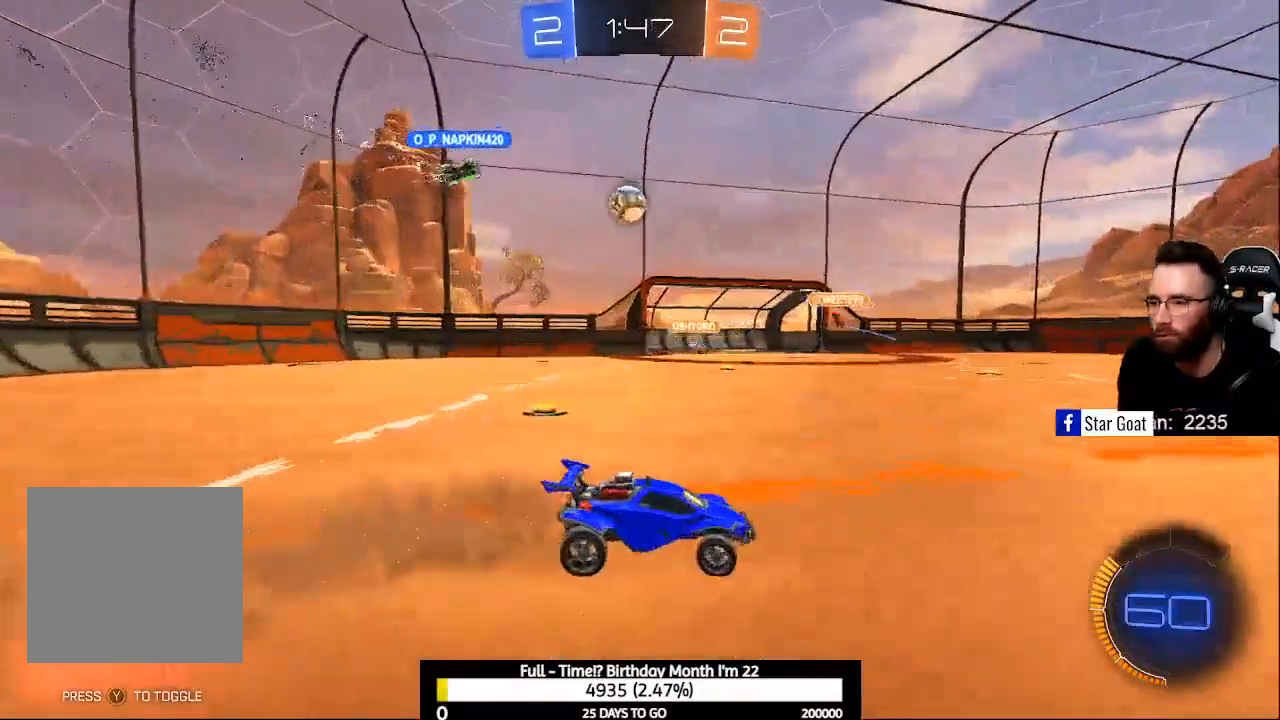
{"buttons": ["R2"], "left_stick": "center", "right_stick": "center", "events": [[500, "left_stick", "center"]]}
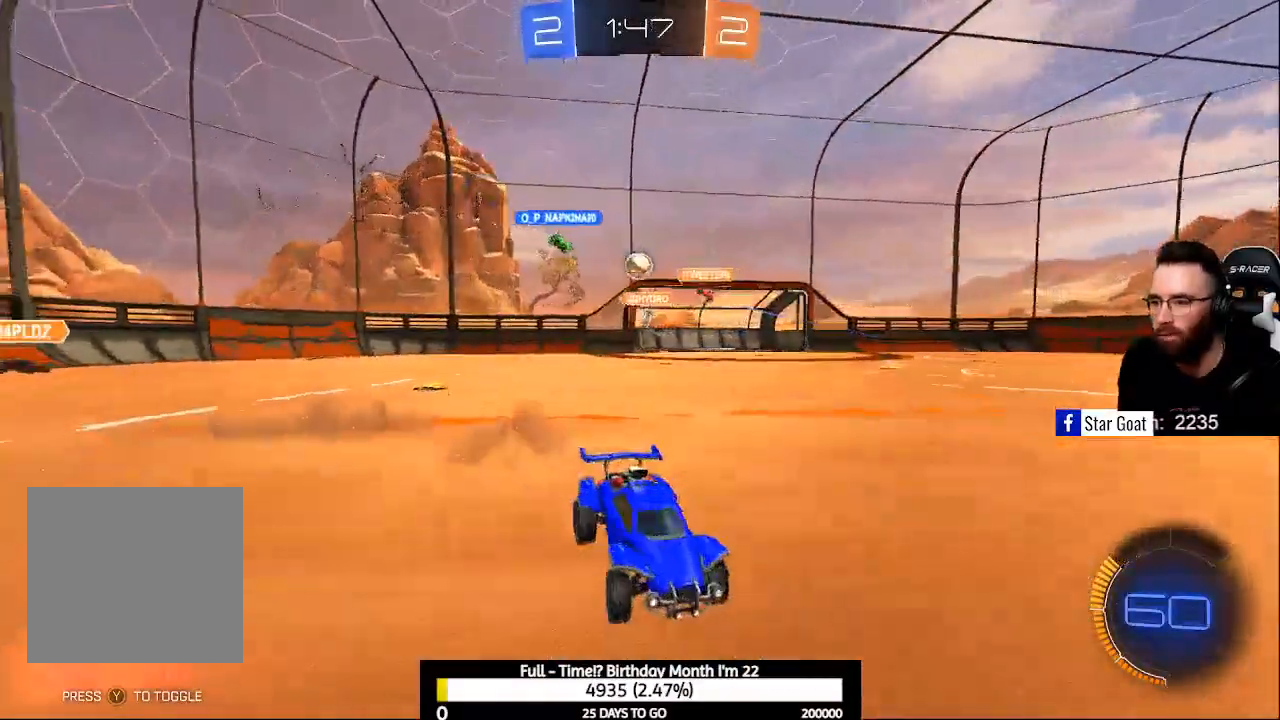
{"buttons": ["X", "R2"], "left_stick": "right", "right_stick": "center", "events": [[267, "left_stick", "right"], [500, "X", "down"]]}
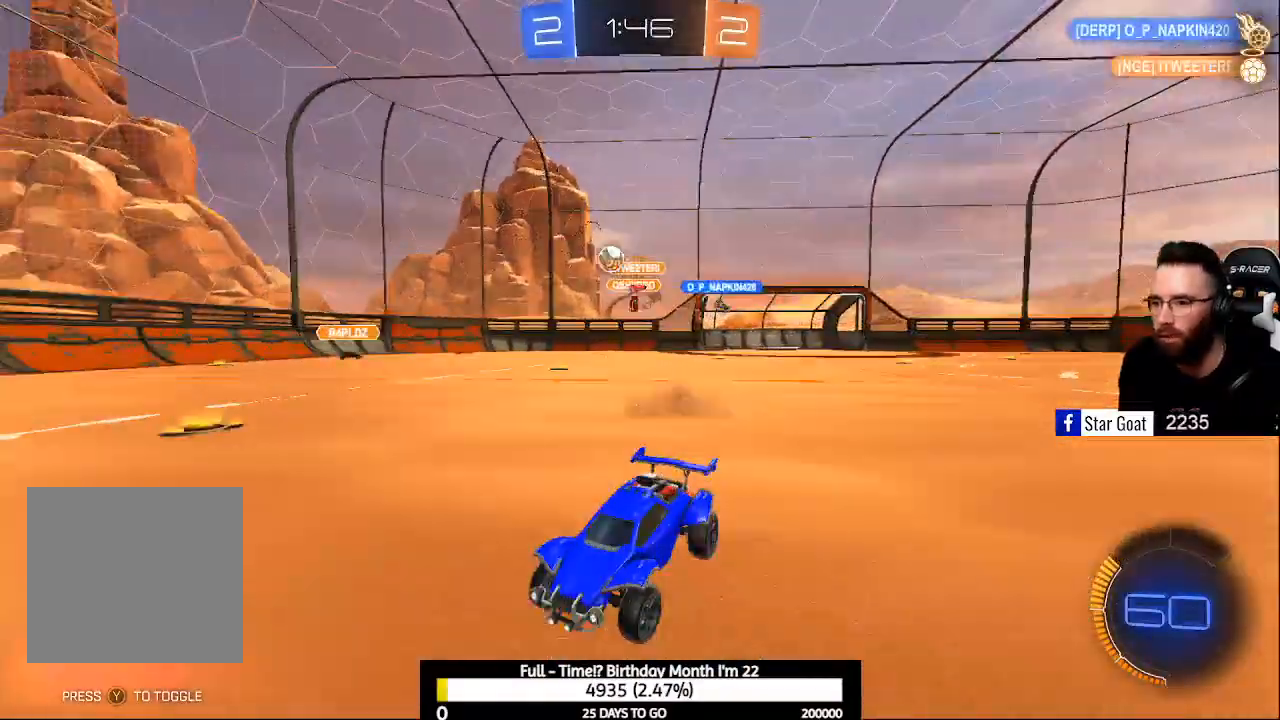
{"buttons": ["R2"], "left_stick": "left", "right_stick": "center", "events": [[100, "X", "up"], [300, "left_stick", "center"], [367, "left_stick", "left"]]}
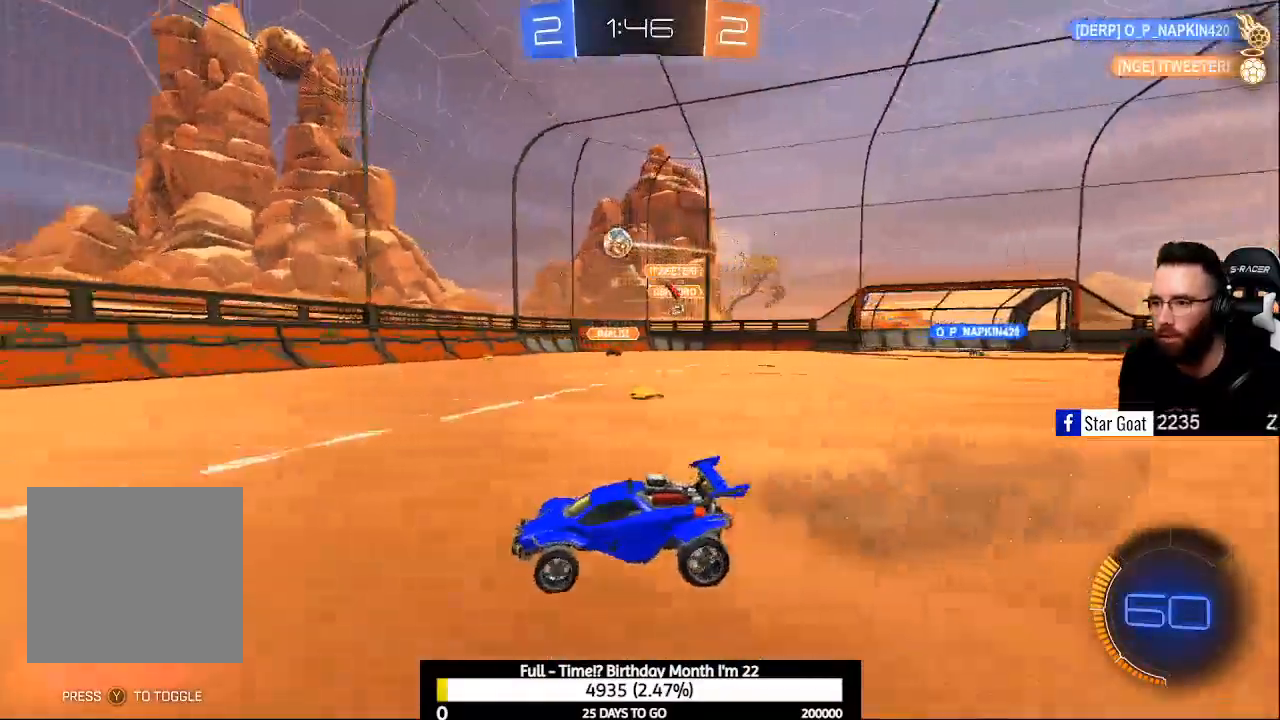
{"buttons": ["R2"], "left_stick": "right", "right_stick": "center", "events": [[33, "left_stick", "center"], [167, "left_stick", "right"], [200, "X", "down"], [367, "X", "up"]]}
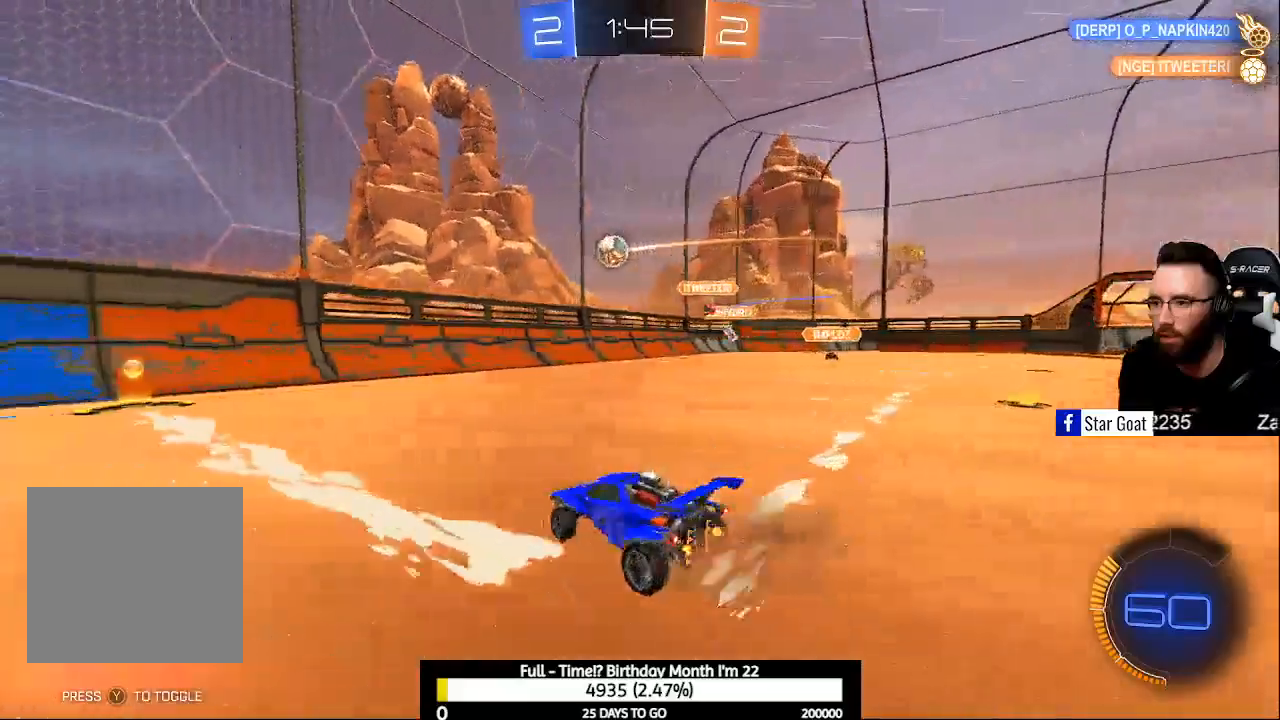
{"buttons": ["B", "R2"], "left_stick": "right", "right_stick": "center", "events": [[167, "left_stick", "center"], [367, "B", "down"], [500, "left_stick", "right"]]}
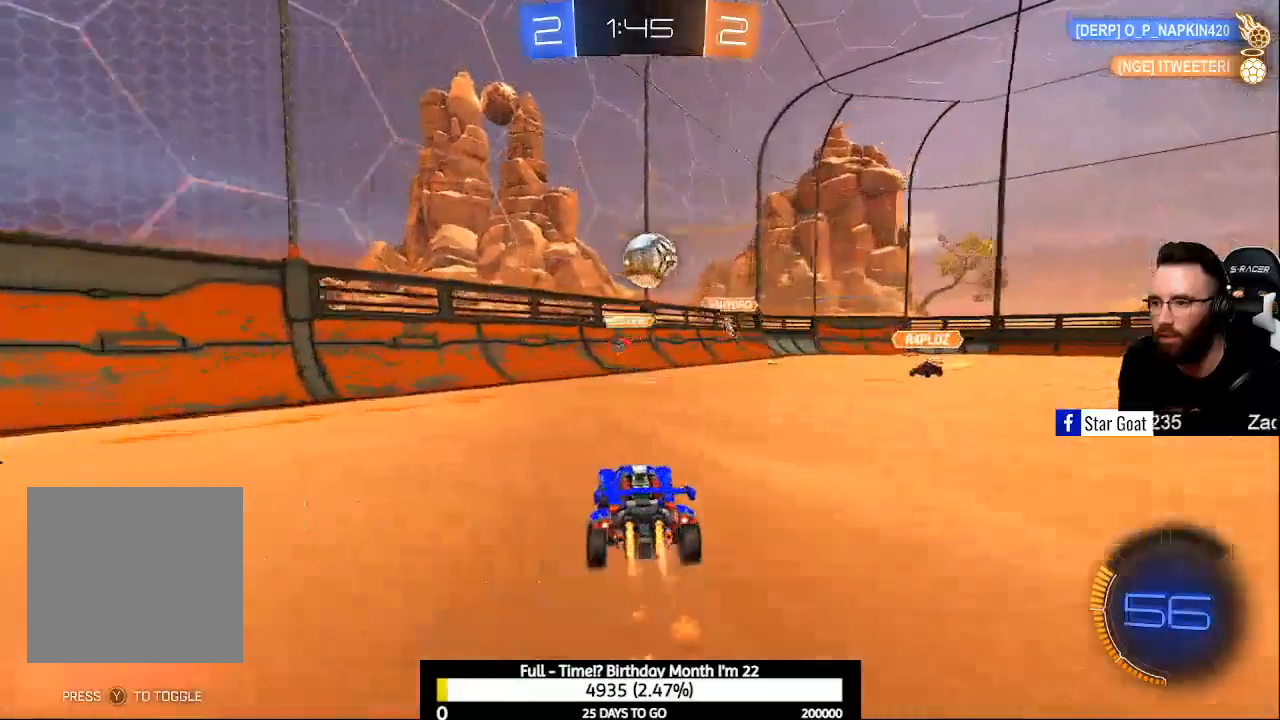
{"buttons": ["A", "B", "R2"], "left_stick": "up-right", "right_stick": "center", "events": [[67, "left_stick", "center"], [133, "A", "down"], [133, "left_stick", "down-right"], [267, "A", "up"], [267, "left_stick", "right"], [300, "B", "up"], [367, "A", "down"], [367, "B", "down"], [500, "left_stick", "up-right"]]}
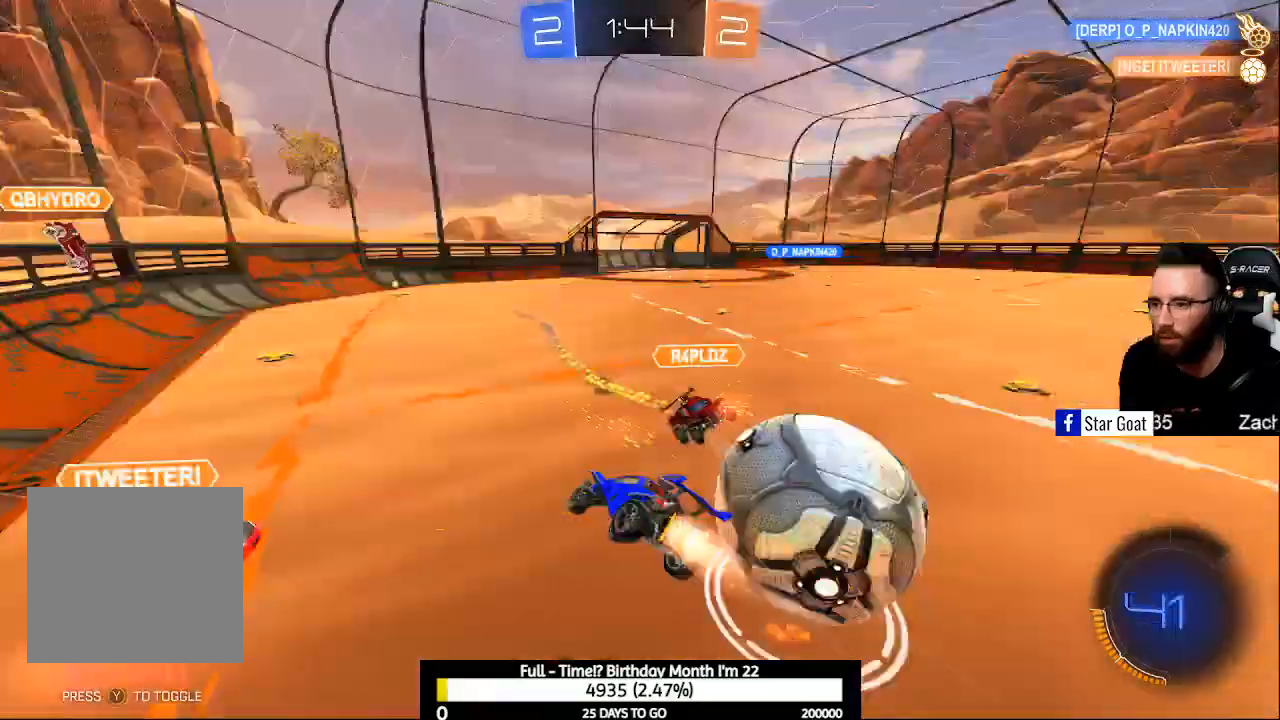
{"buttons": ["R1"], "left_stick": "center", "right_stick": "center", "events": [[33, "A", "up"], [33, "B", "up"], [333, "R2", "up"], [400, "left_stick", "center"], [467, "R1", "down"]]}
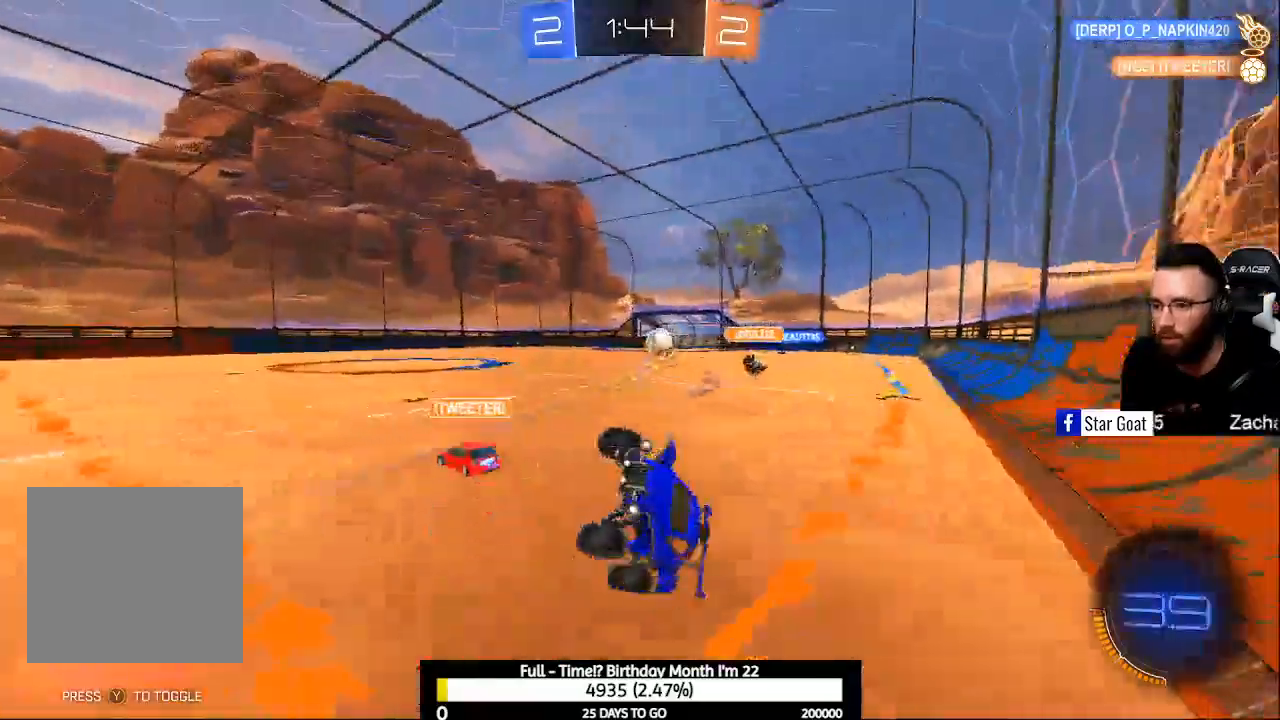
{"buttons": ["R2"], "left_stick": "right", "right_stick": "center", "events": [[67, "left_stick", "right"], [267, "R1", "up"], [433, "R2", "down"]]}
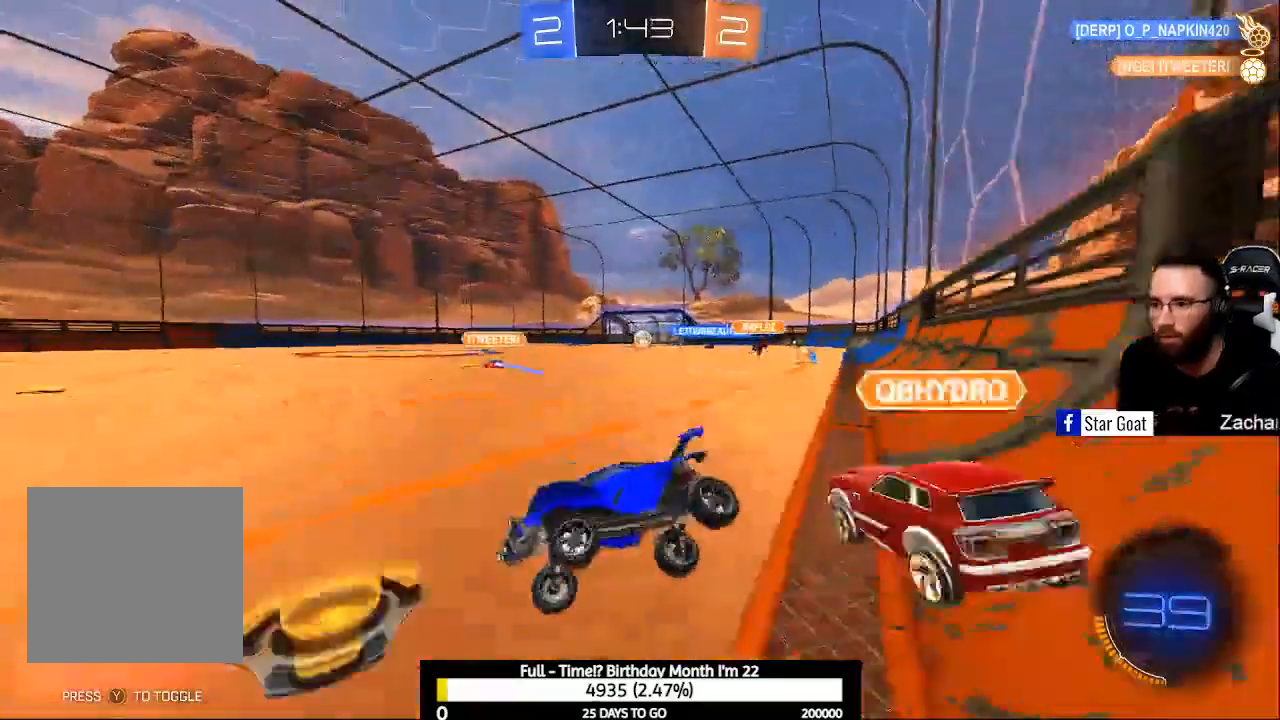
{"buttons": ["R2"], "left_stick": "right", "right_stick": "center", "events": [[233, "X", "down"], [400, "X", "up"]]}
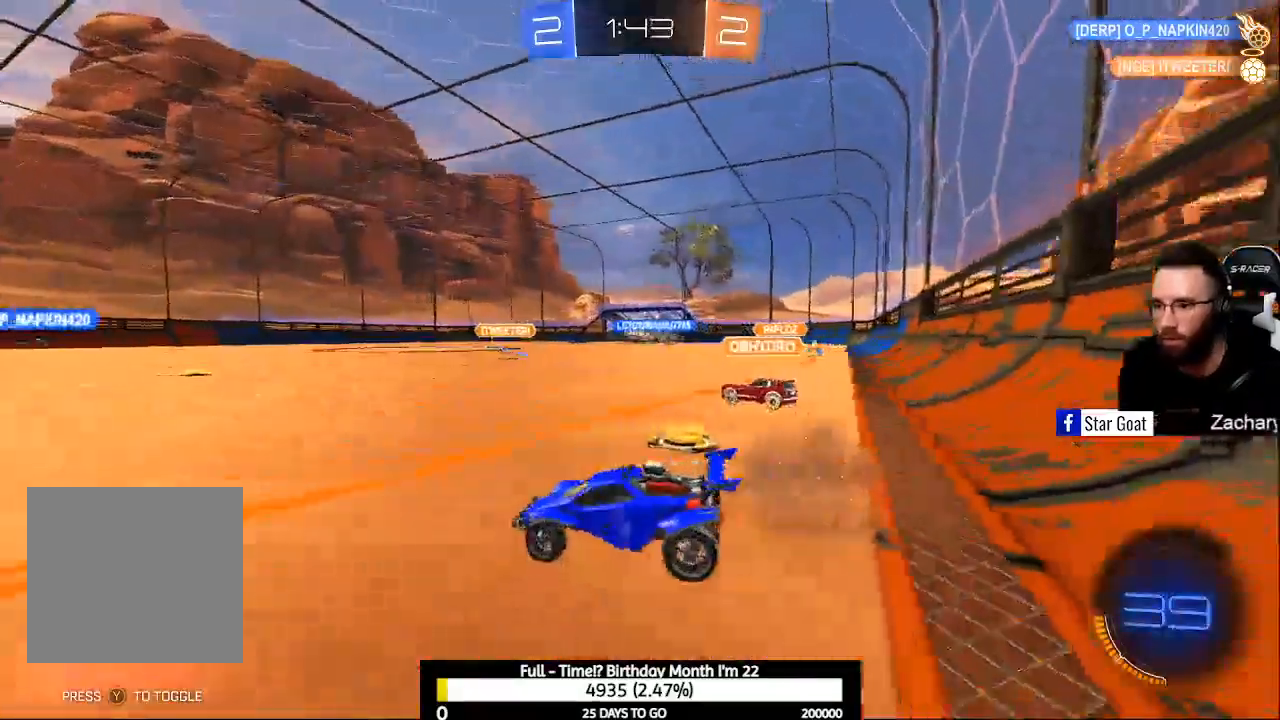
{"buttons": ["R2"], "left_stick": "right", "right_stick": "center", "events": []}
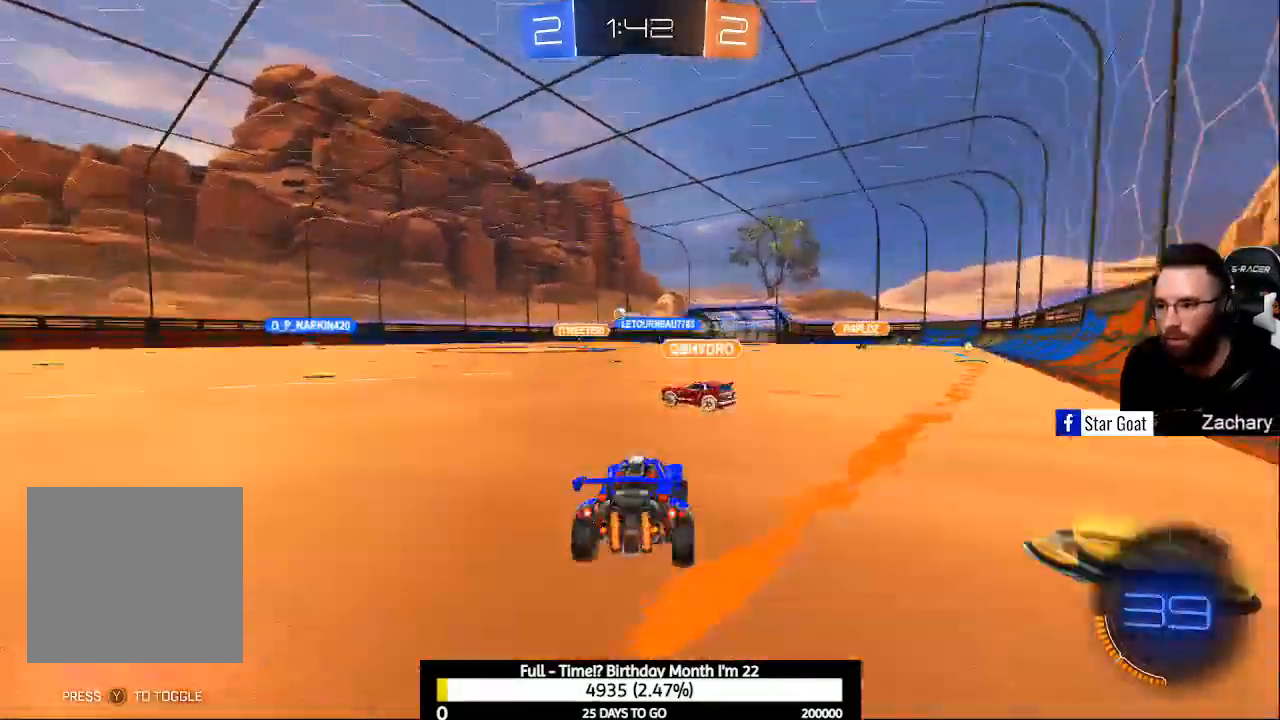
{"buttons": ["B", "R2"], "left_stick": "up-left", "right_stick": "center", "events": [[100, "Y", "down"], [200, "Y", "up"], [267, "left_stick", "center"], [333, "B", "down"], [467, "left_stick", "up-left"]]}